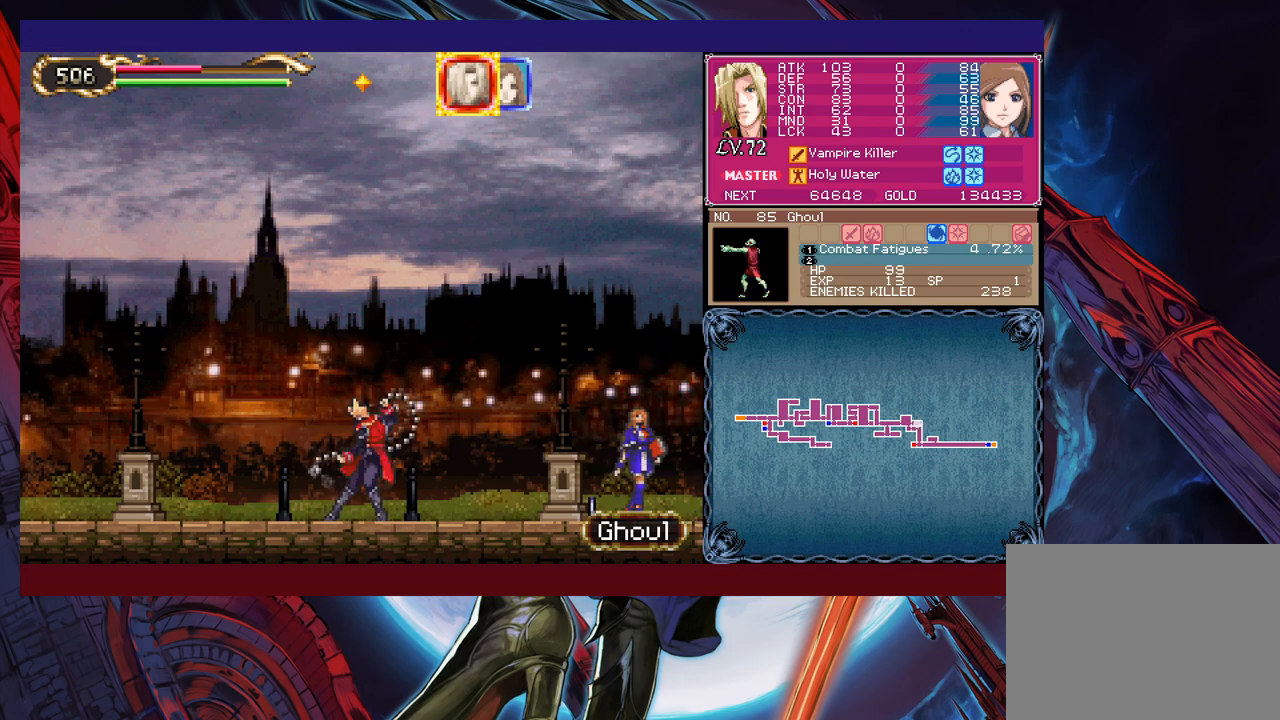
Gameplay with a controller (Xbox layout); each line is a JSON object with the inputs held at the frame after it. "events" lists button and stick changes between this image and that frame as [ms after this image, input, new state], when the widget could be followed in between. Not read: L2 L3 R2 R3 right_stick.
{"buttons": [], "left_stick": "center", "events": [[433, "X", "down"], [500, "X", "up"]]}
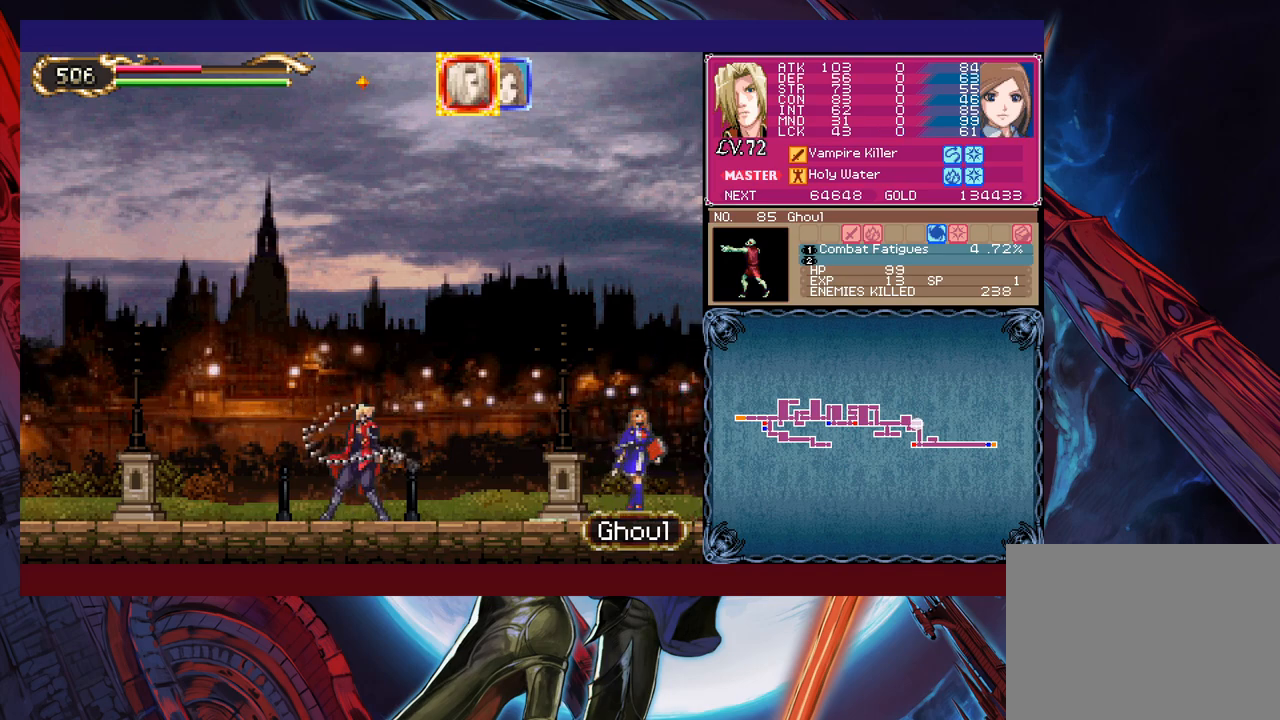
{"buttons": [], "left_stick": "center", "events": []}
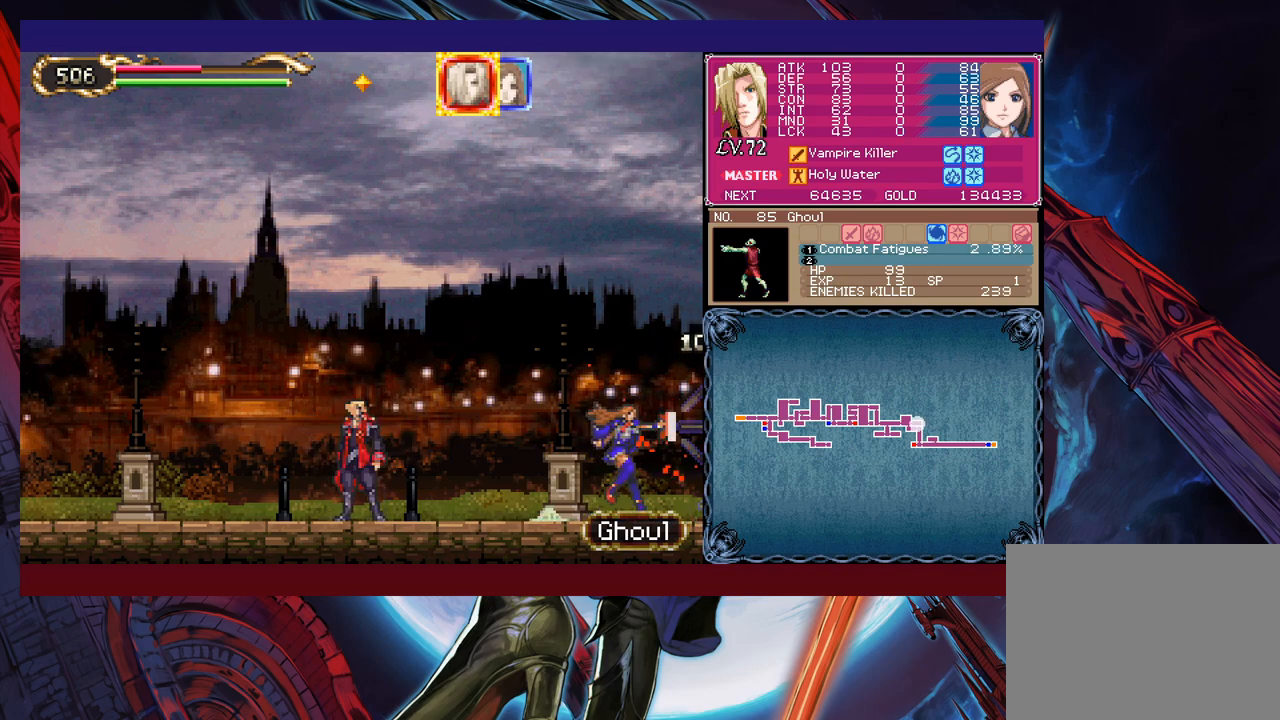
{"buttons": [], "left_stick": "center", "events": [[50, "X", "down"], [283, "X", "up"]]}
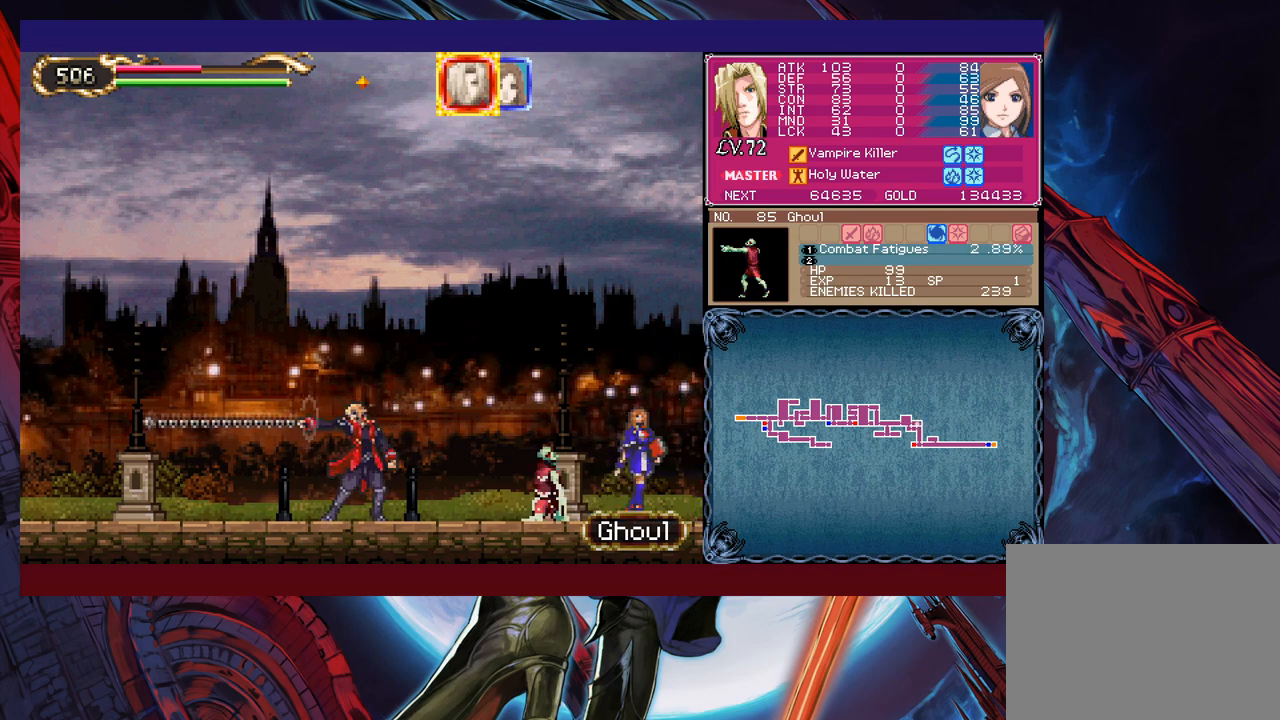
{"buttons": [], "left_stick": "center", "events": [[100, "X", "down"], [183, "X", "up"], [250, "X", "down"], [333, "X", "up"]]}
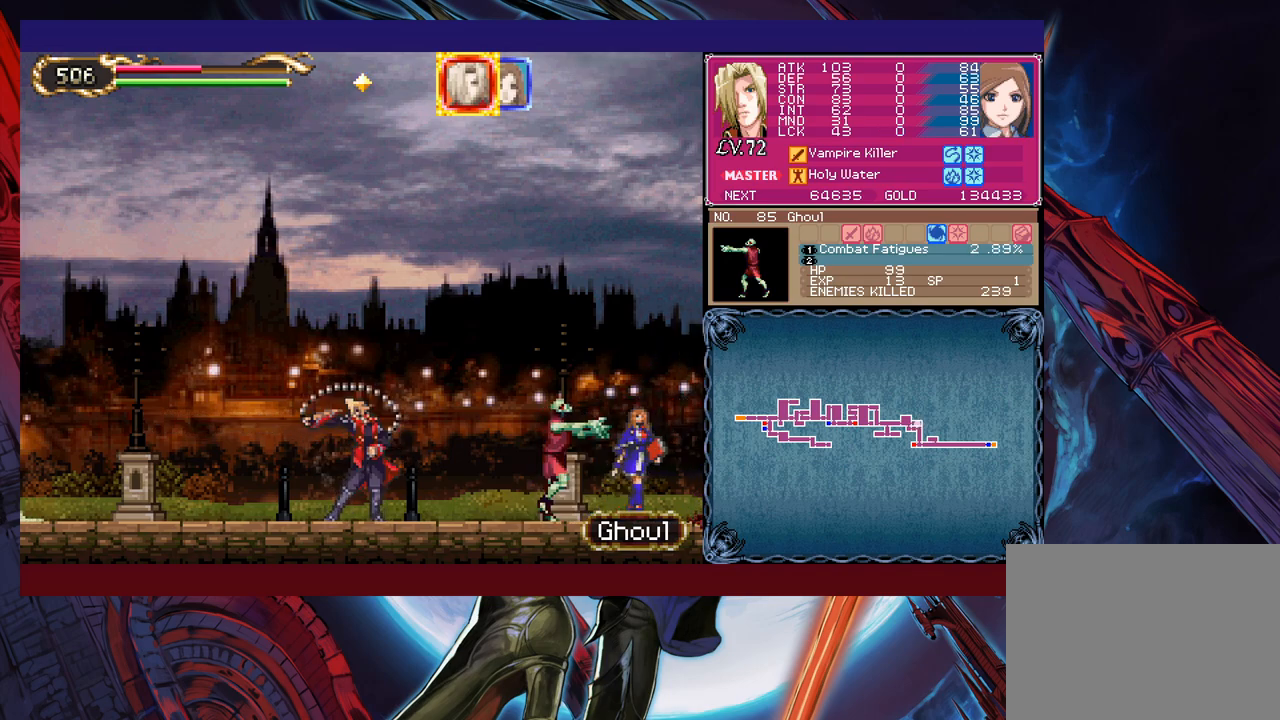
{"buttons": ["X"], "left_stick": "center", "events": [[183, "X", "down"], [250, "X", "up"], [500, "X", "down"]]}
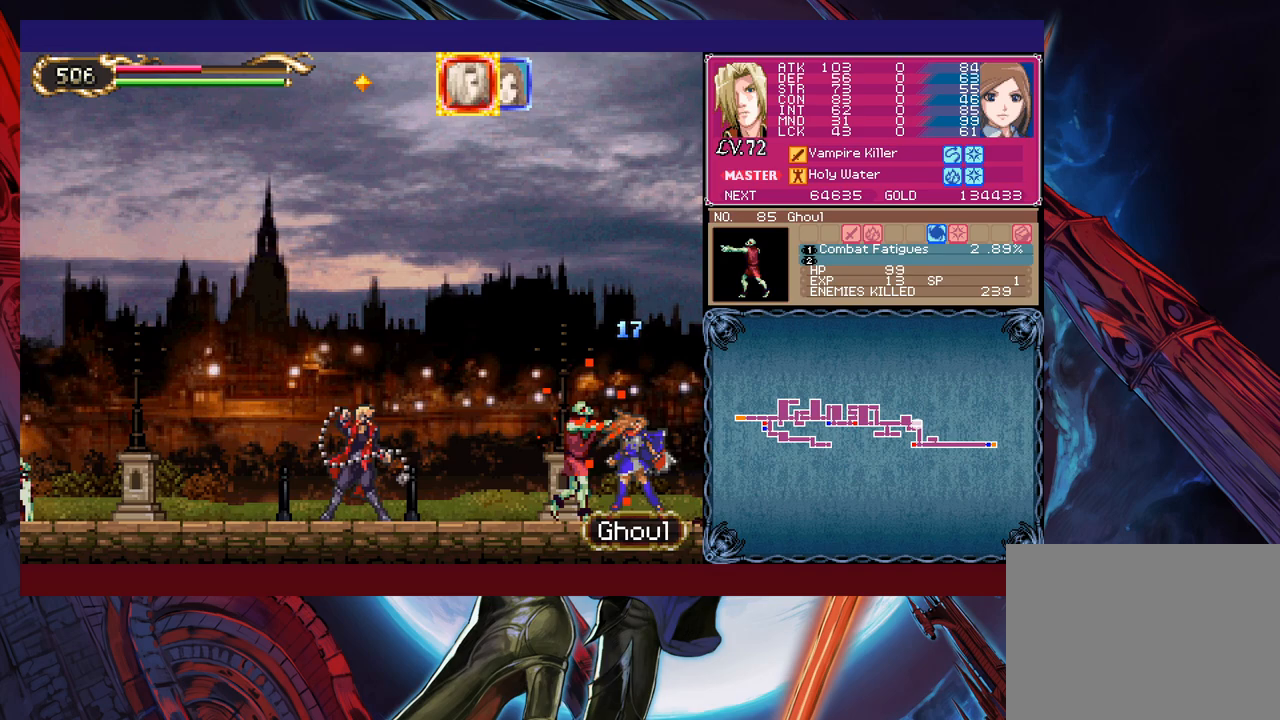
{"buttons": [], "left_stick": "center", "events": [[50, "X", "up"], [133, "X", "down"], [200, "X", "up"], [300, "X", "down"], [350, "X", "up"], [450, "X", "down"], [500, "X", "up"]]}
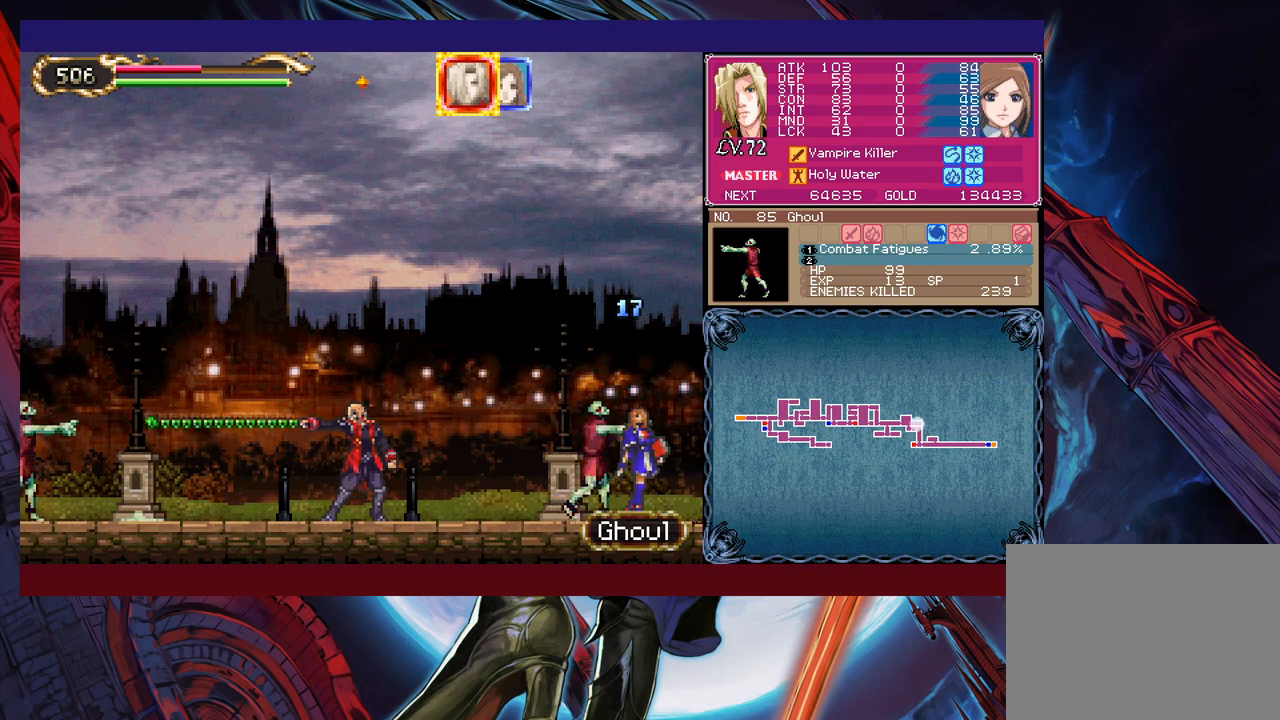
{"buttons": ["X"], "left_stick": "center", "events": [[100, "X", "down"], [183, "X", "up"], [300, "X", "down"], [350, "X", "up"], [450, "X", "down"]]}
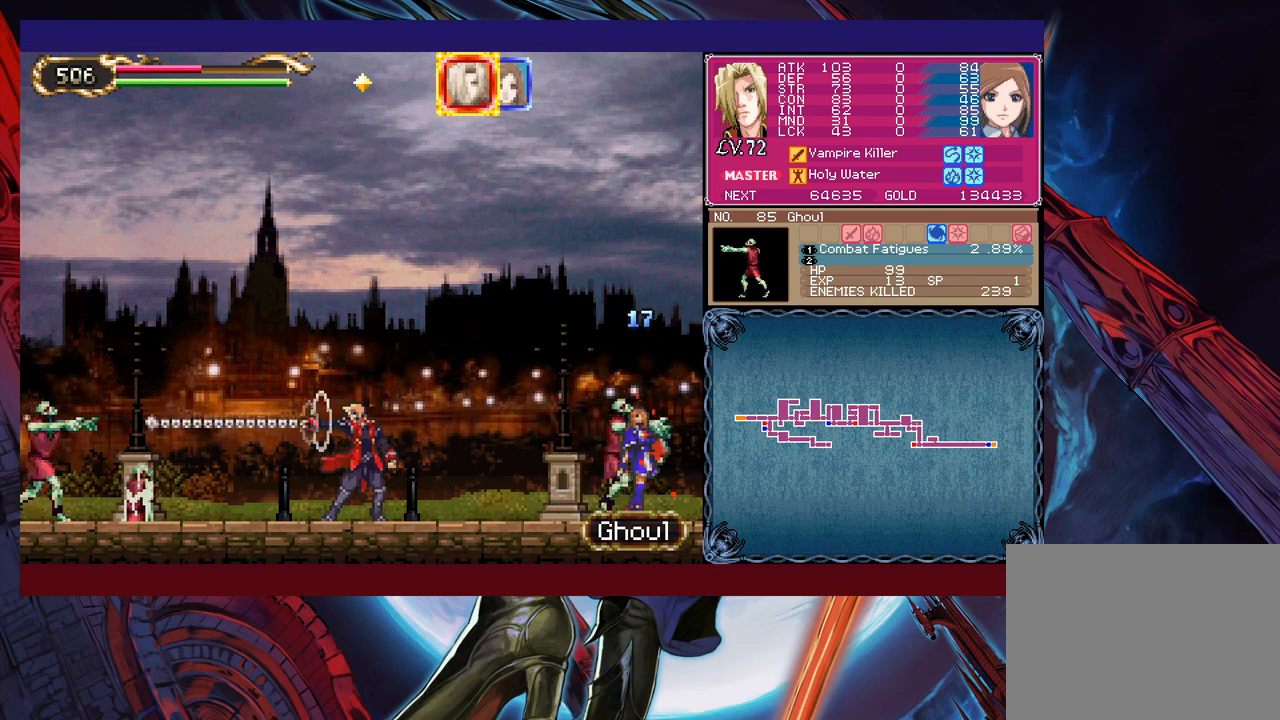
{"buttons": ["X"], "left_stick": "center", "events": [[50, "X", "up"], [300, "X", "down"], [350, "X", "up"], [450, "X", "down"]]}
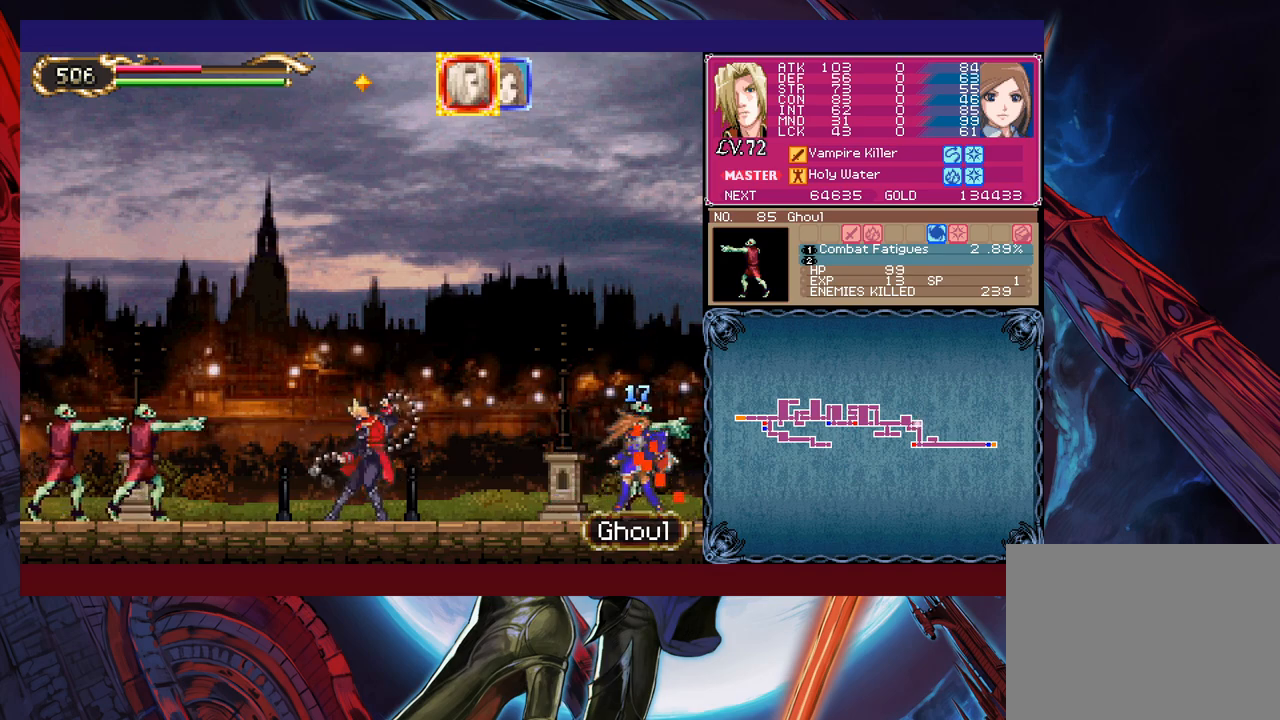
{"buttons": ["X"], "left_stick": "center", "events": [[33, "X", "up"], [100, "X", "down"], [200, "X", "up"], [300, "X", "down"], [350, "X", "up"], [450, "X", "down"]]}
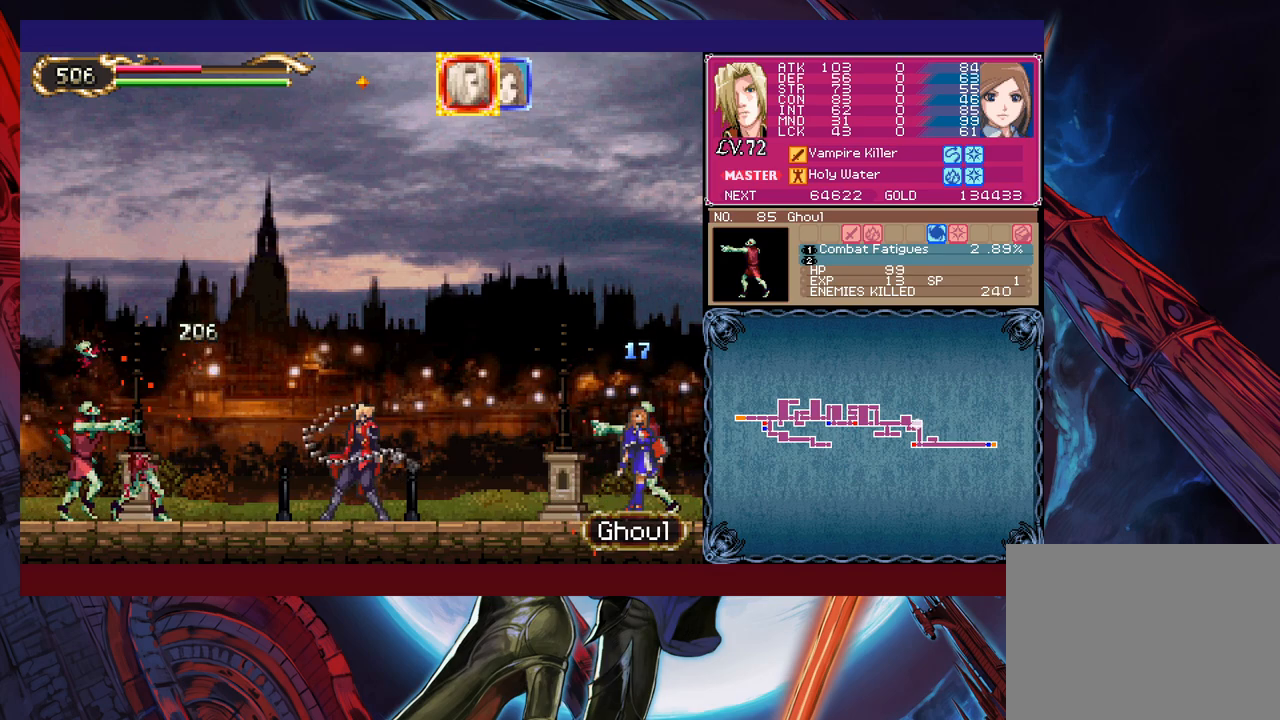
{"buttons": [], "left_stick": "center", "events": [[33, "X", "up"], [133, "X", "down"], [183, "X", "up"], [283, "X", "down"], [350, "X", "up"], [450, "X", "down"], [500, "X", "up"]]}
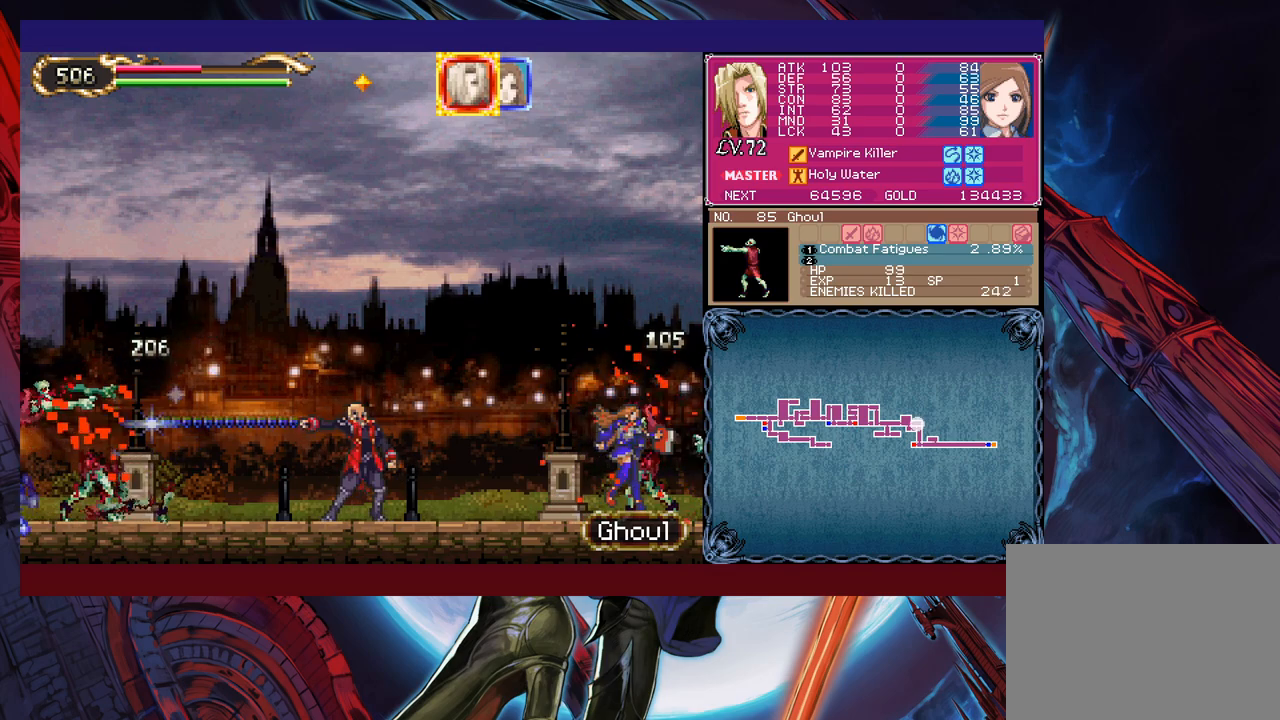
{"buttons": ["X"], "left_stick": "center", "events": [[100, "X", "down"], [183, "X", "up"], [283, "X", "down"], [350, "X", "up"], [450, "X", "down"]]}
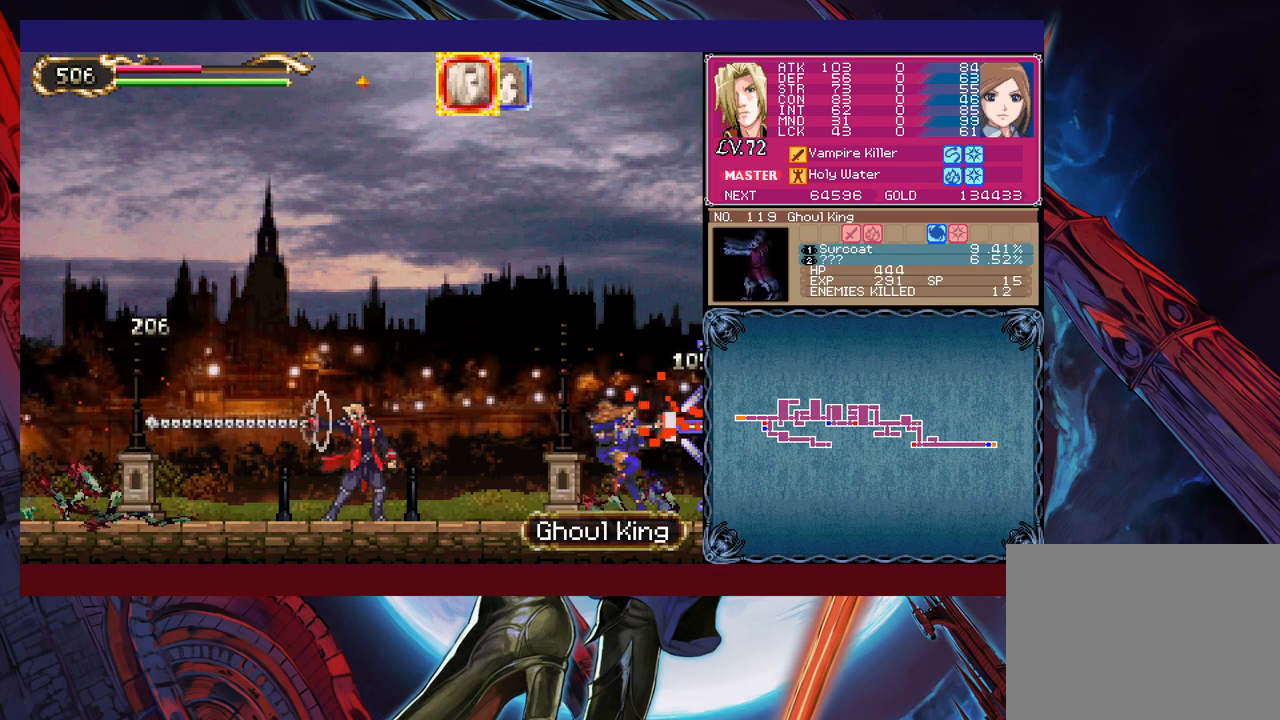
{"buttons": ["X"], "left_stick": "center", "events": [[33, "X", "up"], [100, "X", "down"], [200, "X", "up"], [300, "X", "down"], [350, "X", "up"], [450, "X", "down"]]}
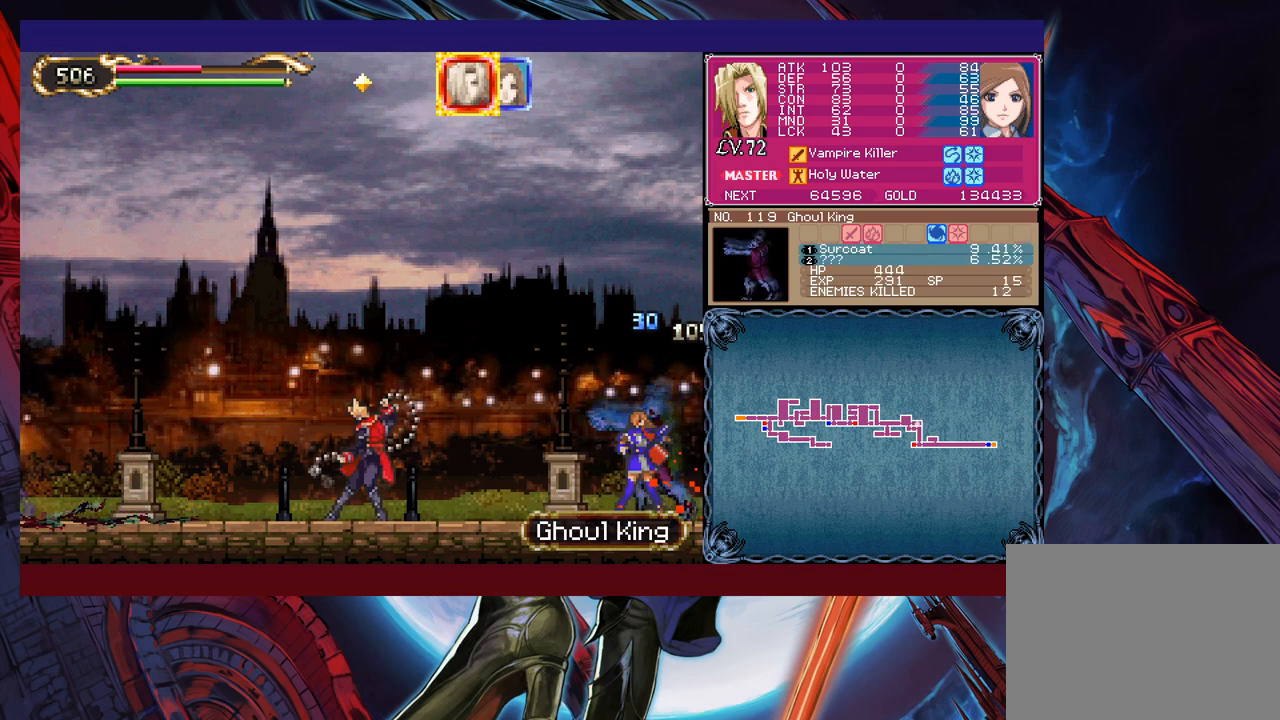
{"buttons": ["X"], "left_stick": "center", "events": [[50, "X", "up"], [133, "X", "down"], [200, "X", "up"], [300, "X", "down"], [350, "X", "up"], [450, "X", "down"]]}
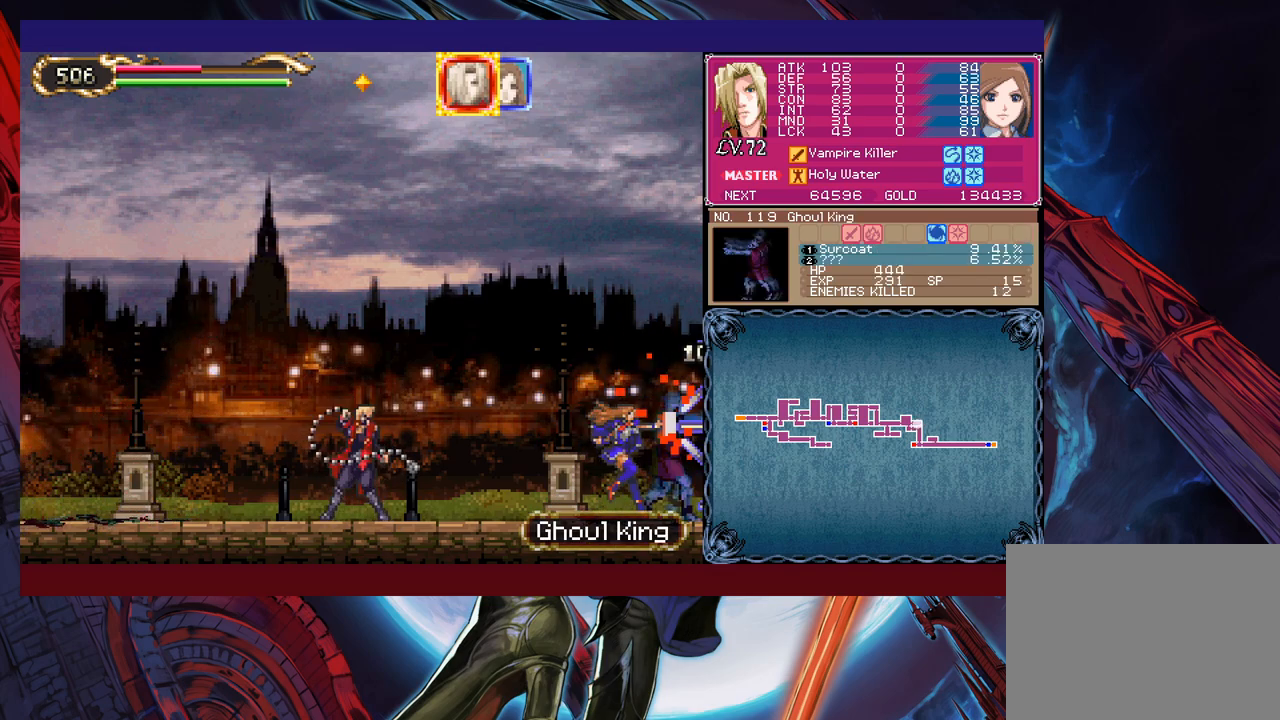
{"buttons": [], "left_stick": "right", "events": [[33, "X", "up"], [283, "left_stick", "right"]]}
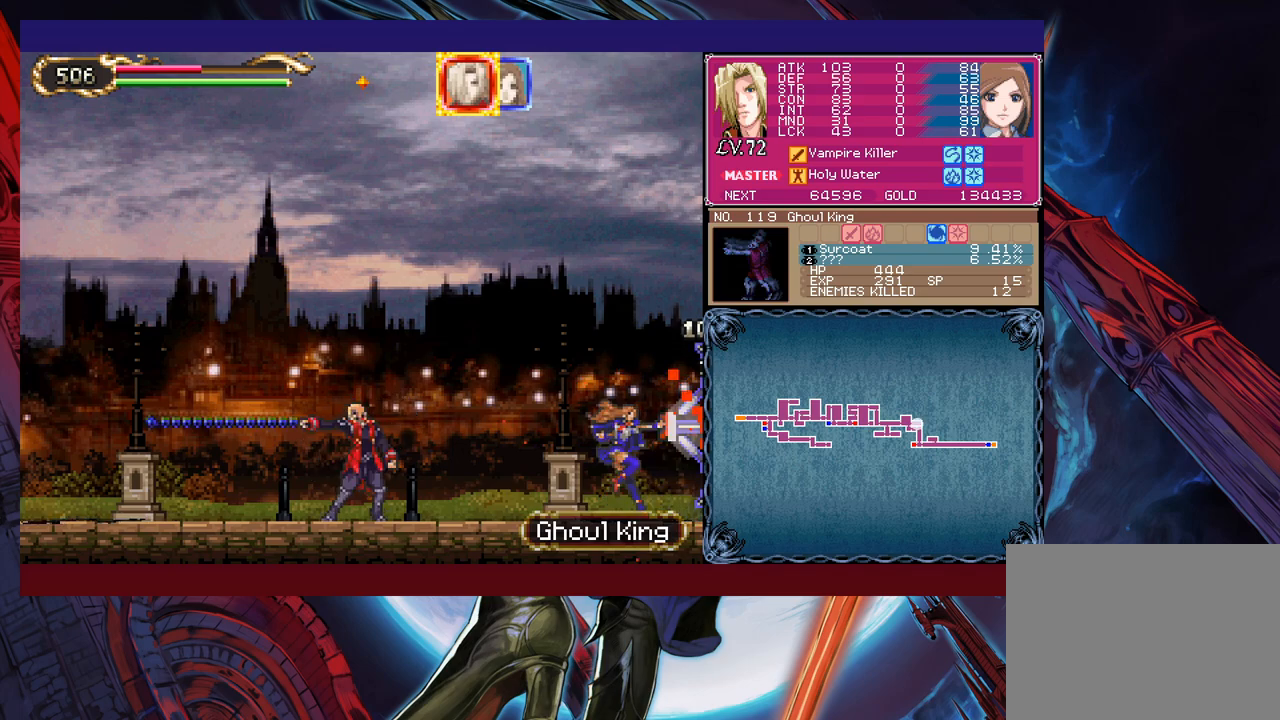
{"buttons": [], "left_stick": "right", "events": [[400, "X", "down"], [483, "X", "up"]]}
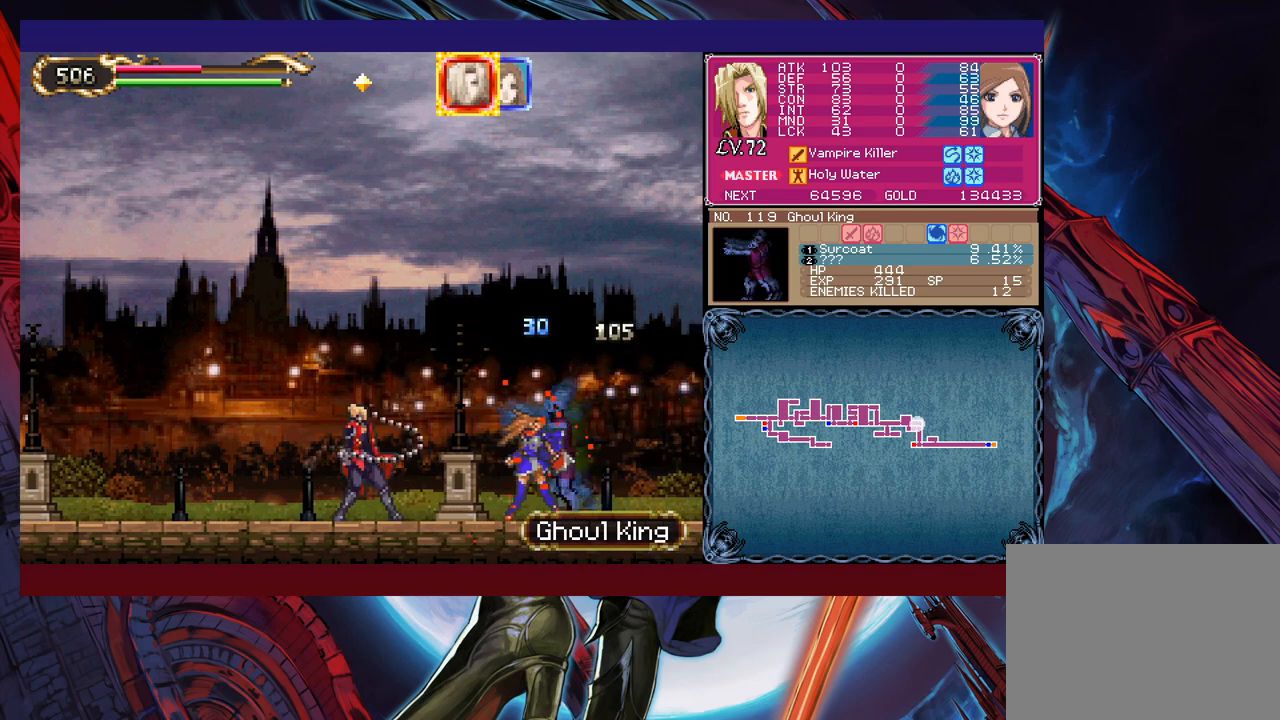
{"buttons": [], "left_stick": "right", "events": [[50, "X", "down"], [133, "X", "up"], [200, "X", "down"], [300, "X", "up"], [383, "X", "down"], [450, "X", "up"]]}
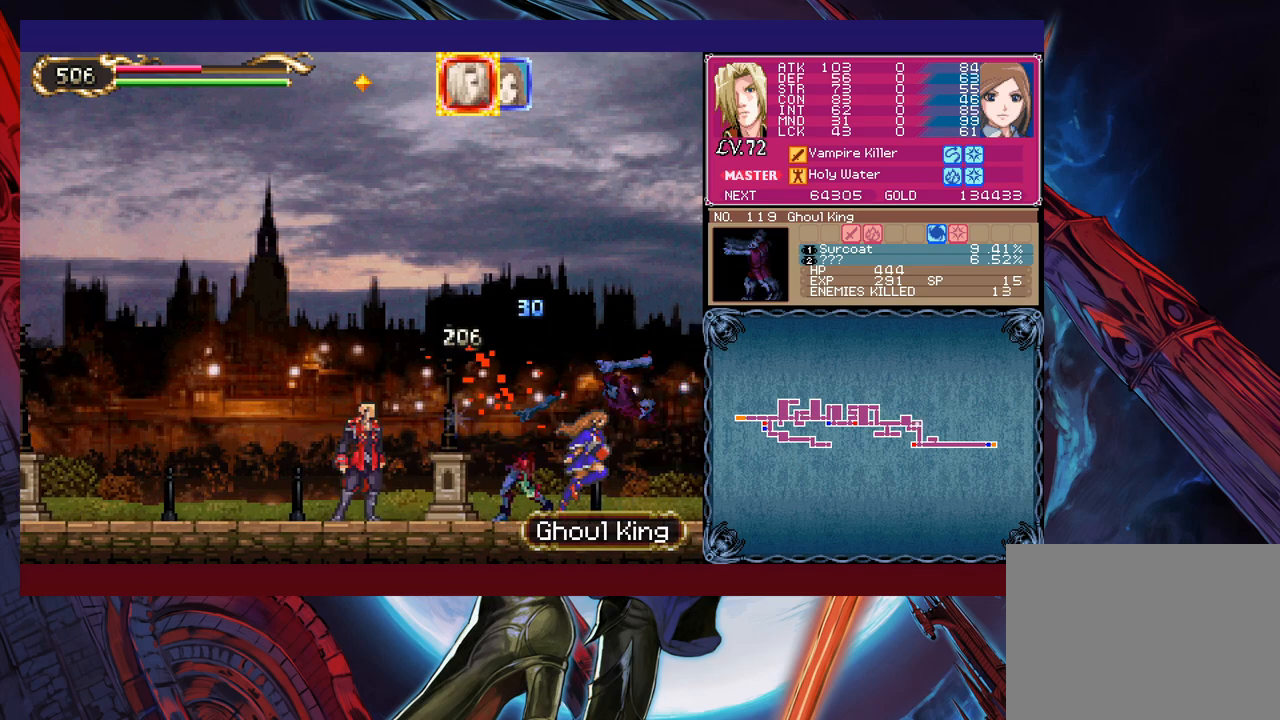
{"buttons": [], "left_stick": "center", "events": [[50, "X", "down"], [100, "X", "up"], [400, "left_stick", "center"]]}
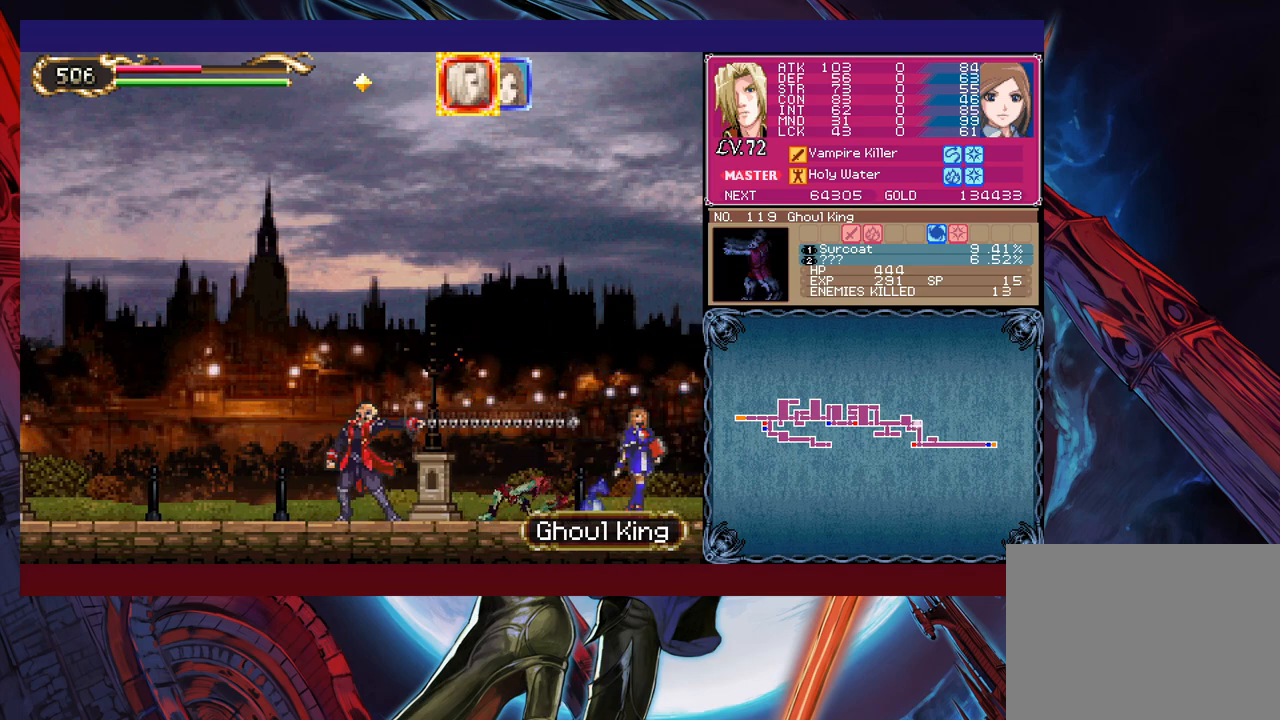
{"buttons": [], "left_stick": "left", "events": [[250, "left_stick", "left"]]}
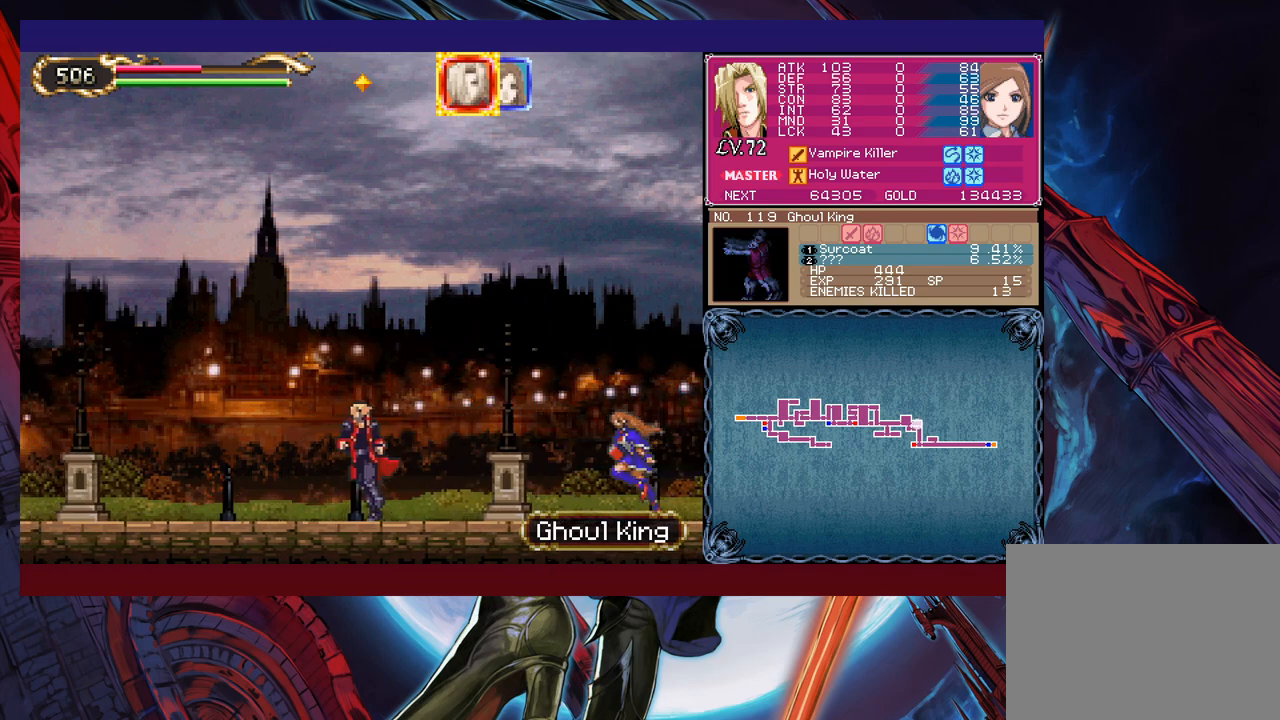
{"buttons": [], "left_stick": "left", "events": []}
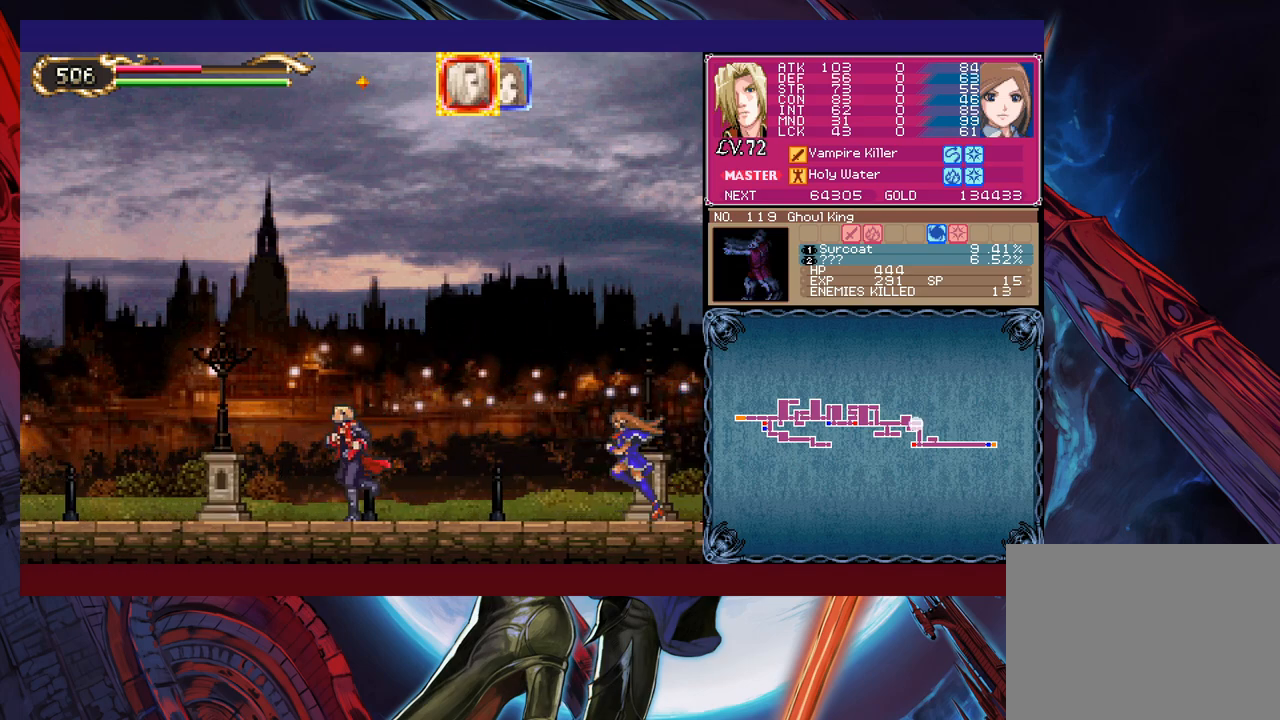
{"buttons": [], "left_stick": "up-left", "events": [[83, "L1", "down"], [200, "L1", "up"], [383, "left_stick", "up-left"]]}
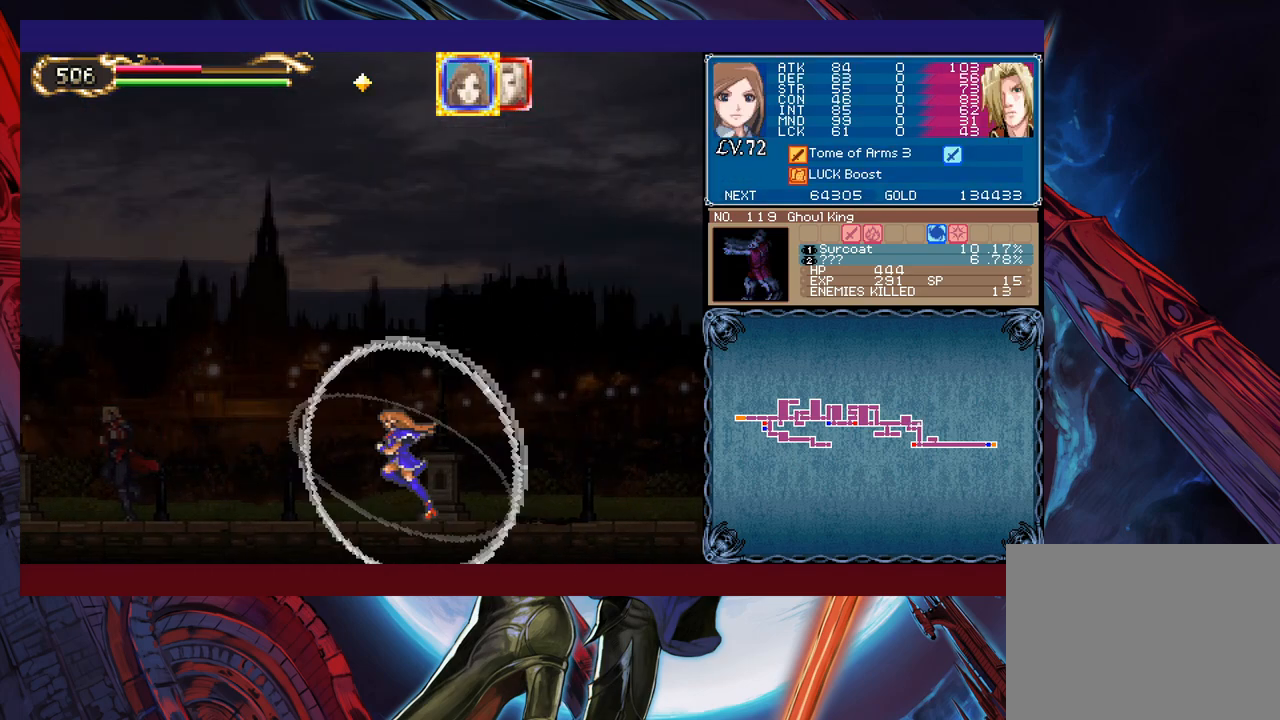
{"buttons": ["X"], "left_stick": "center", "events": [[150, "X", "down"], [233, "left_stick", "center"]]}
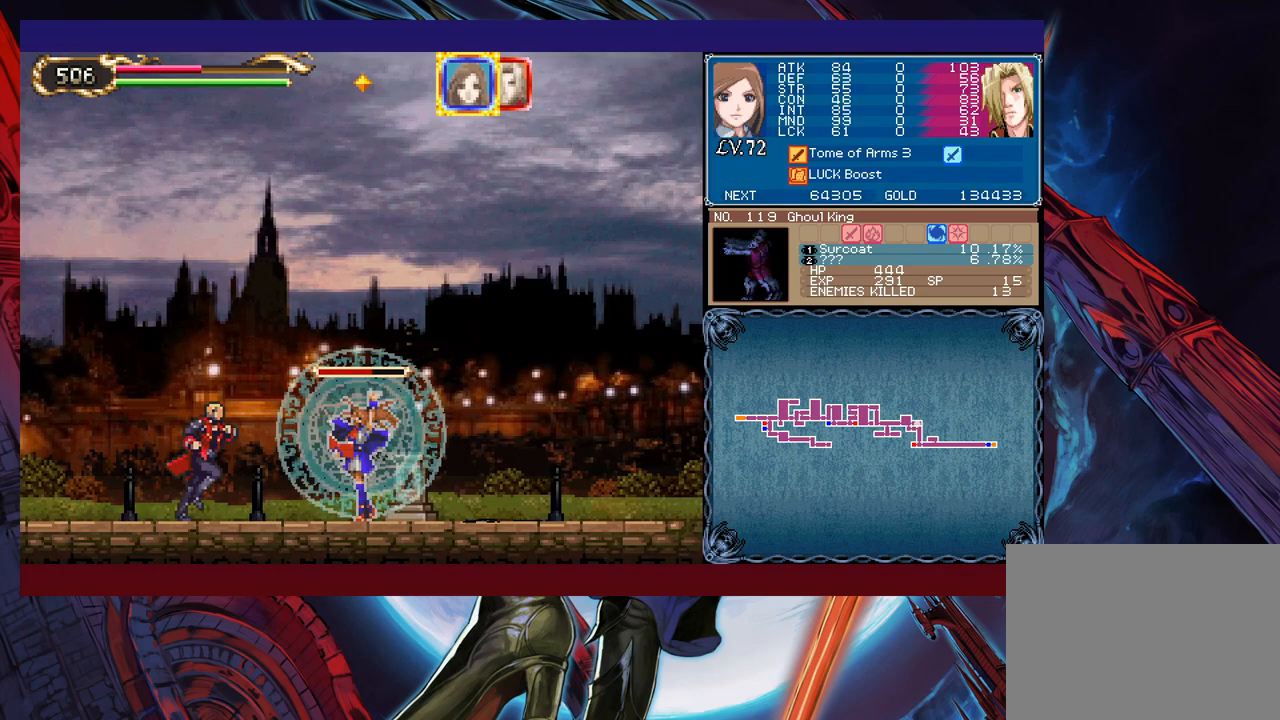
{"buttons": ["X"], "left_stick": "center", "events": []}
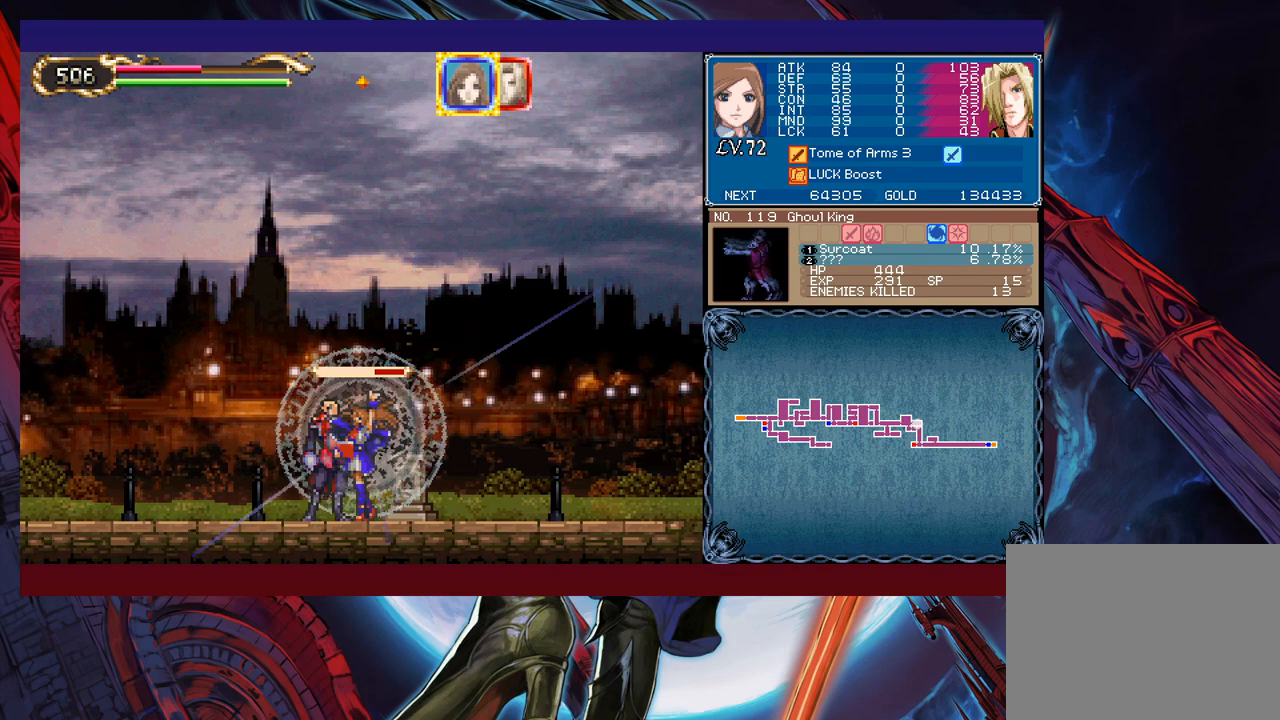
{"buttons": [], "left_stick": "center", "events": [[350, "L1", "down"], [450, "L1", "up"], [500, "X", "up"]]}
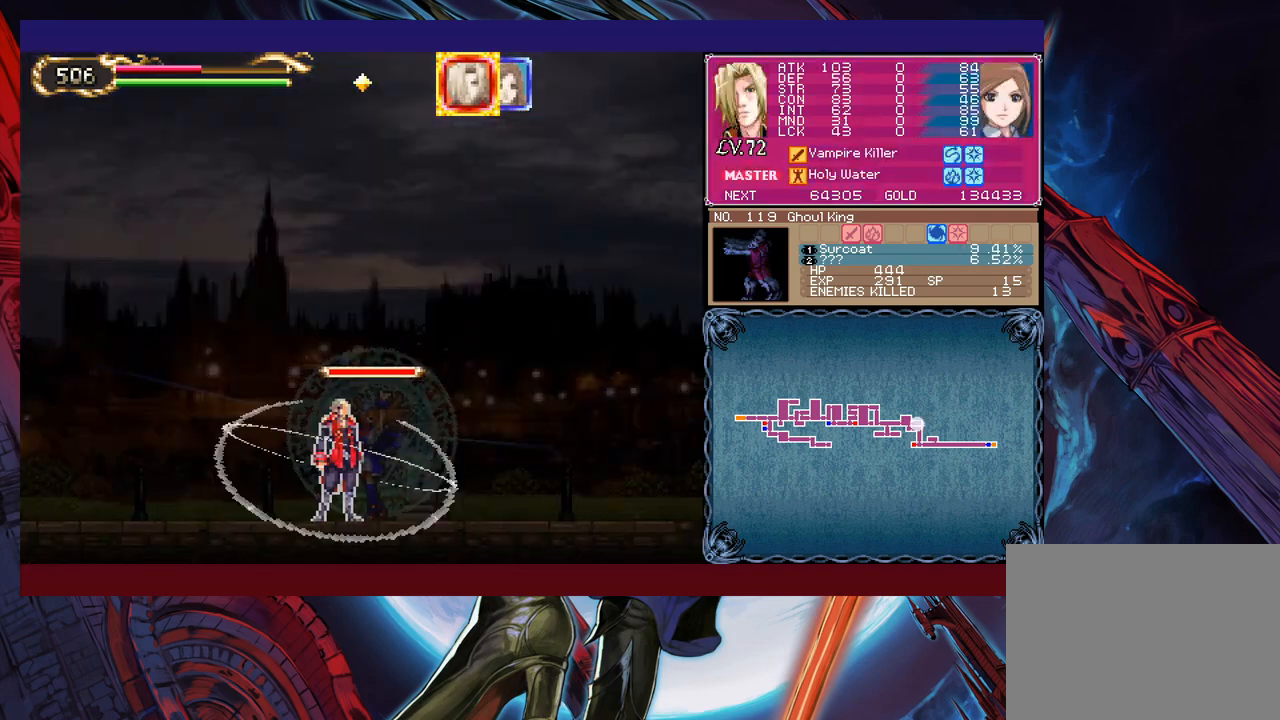
{"buttons": [], "left_stick": "down-left", "events": [[50, "left_stick", "left"], [400, "Y", "down"], [400, "left_stick", "right"], [450, "B", "down"], [450, "Y", "up"], [500, "B", "up"], [500, "left_stick", "down-left"]]}
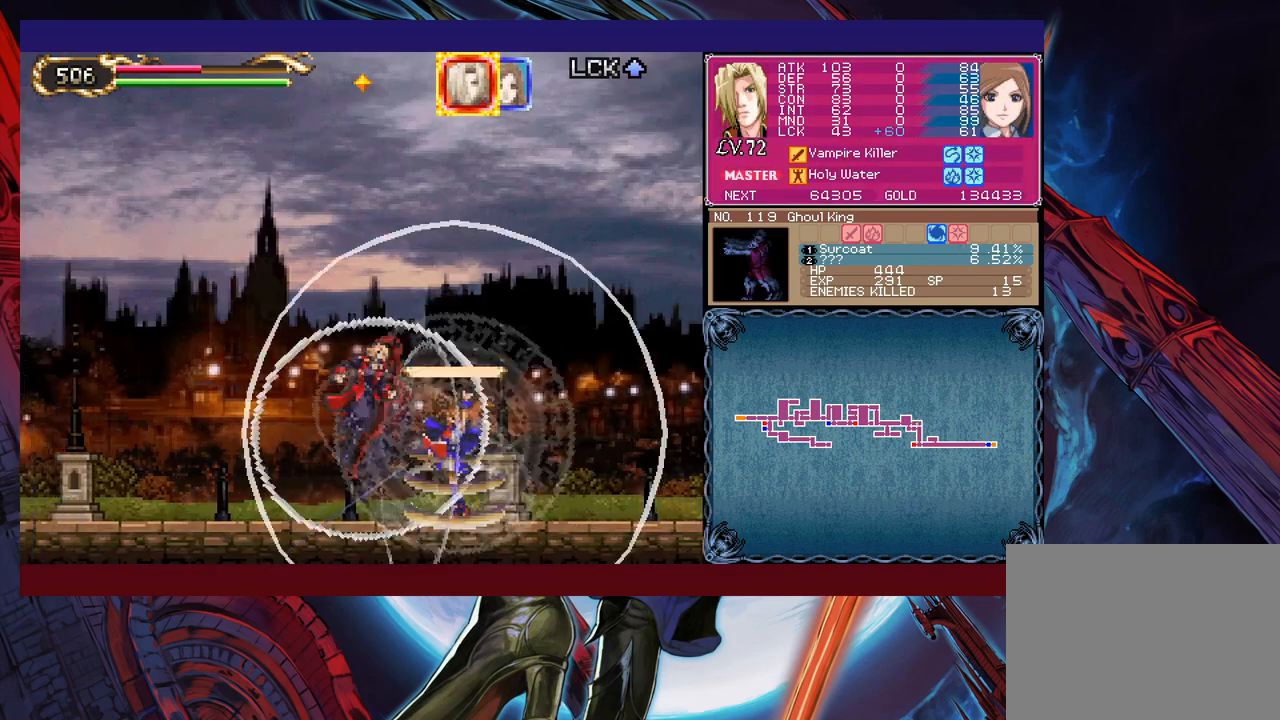
{"buttons": [], "left_stick": "down-left", "events": [[100, "B", "down"], [150, "B", "up"], [200, "B", "down"], [250, "B", "up"], [350, "Y", "down"], [350, "left_stick", "right"], [400, "B", "down"], [400, "Y", "up"], [450, "left_stick", "down-left"], [483, "B", "up"]]}
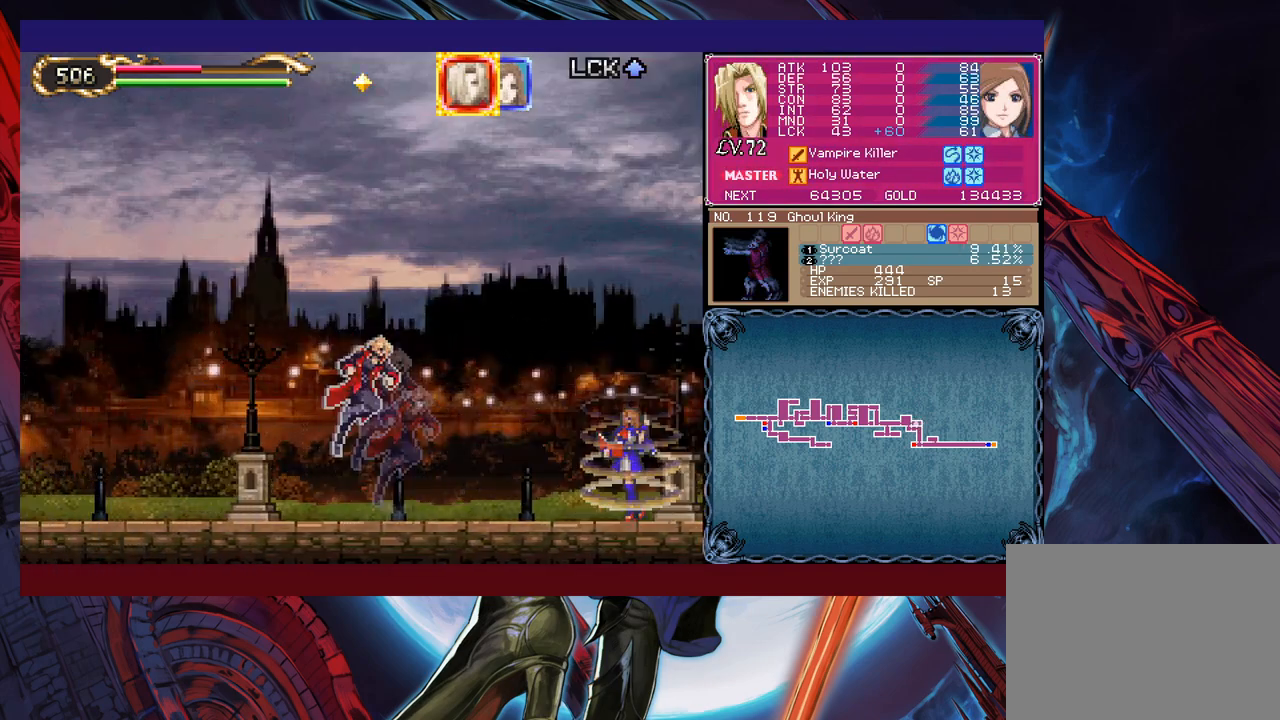
{"buttons": [], "left_stick": "down-left", "events": [[50, "B", "down"], [100, "B", "up"], [283, "Y", "down"], [283, "left_stick", "right"], [350, "B", "down"], [350, "Y", "up"], [383, "left_stick", "down-left"], [400, "B", "up"]]}
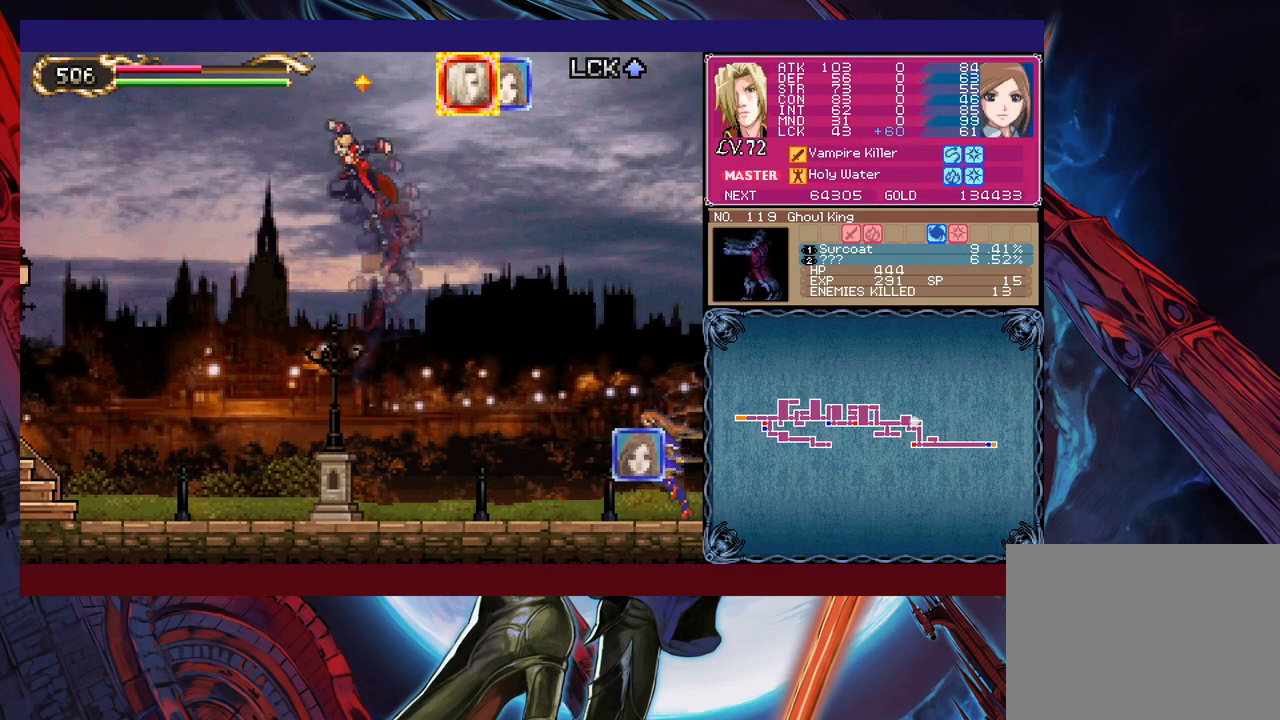
{"buttons": [], "left_stick": "up-left", "events": [[33, "left_stick", "left"], [433, "left_stick", "up-left"]]}
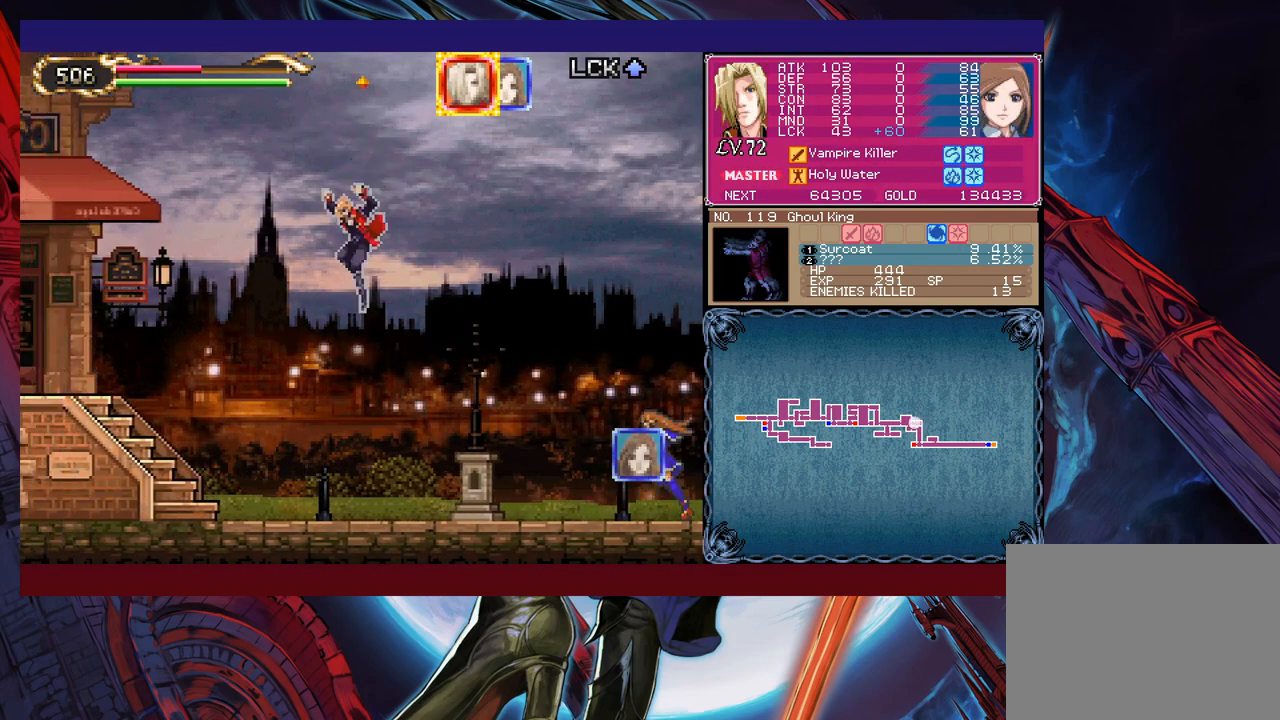
{"buttons": ["B"], "left_stick": "down-left", "events": [[83, "B", "down"], [100, "Y", "down"], [233, "Y", "up"], [250, "B", "up"], [350, "left_stick", "down-left"], [383, "B", "down"], [450, "B", "up"], [500, "B", "down"]]}
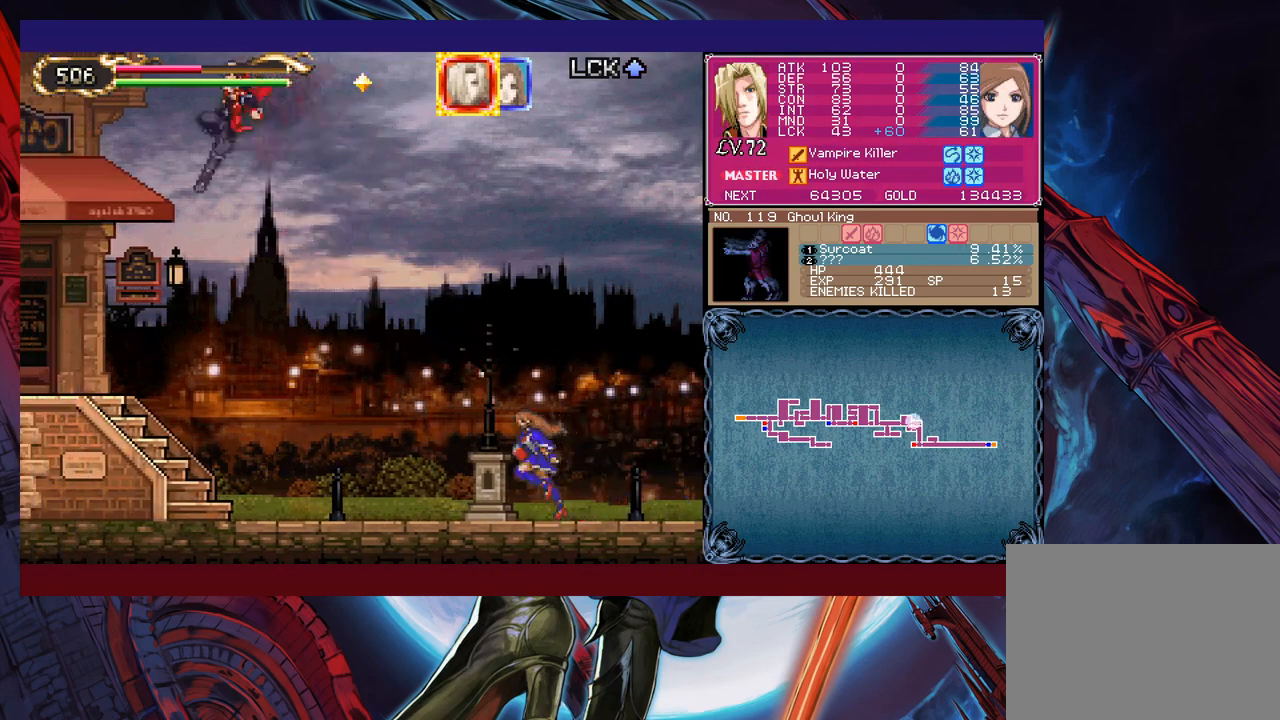
{"buttons": [], "left_stick": "down-left", "events": [[50, "B", "up"], [233, "B", "down"], [300, "B", "up"], [333, "B", "down"], [500, "B", "up"]]}
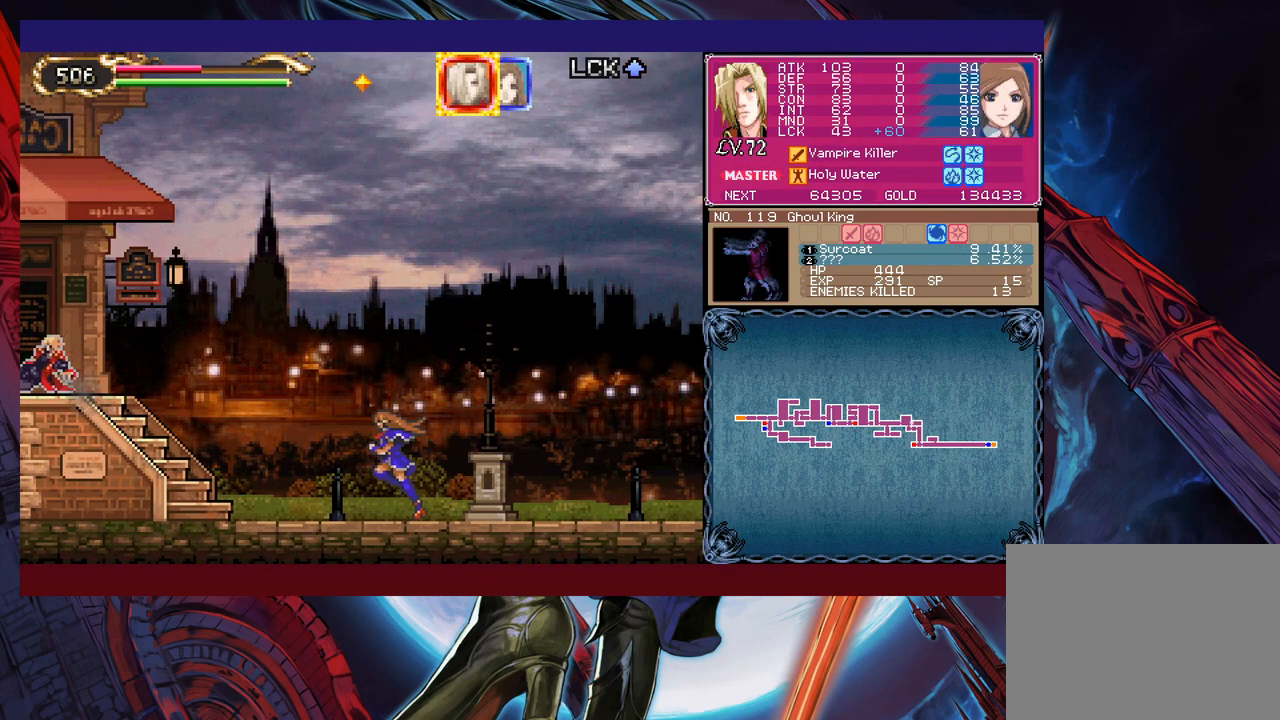
{"buttons": [], "left_stick": "right", "events": [[133, "left_stick", "center"], [350, "left_stick", "right"]]}